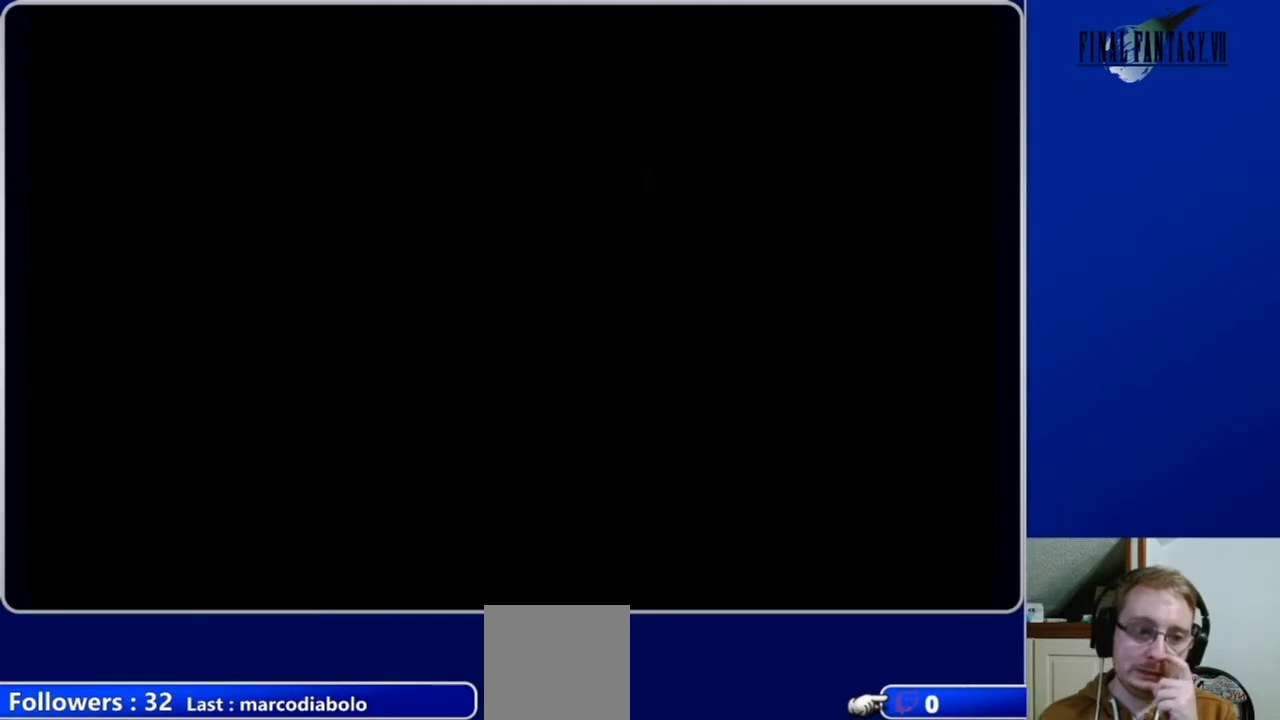
Gameplay with a controller (Xbox layout); each line is a JSON object with the inputs held at the frame after it. "events" lists button and stick changes between this image and that frame as [ms after this image, input, new state], when the widget could be followed in between.
{"buttons": [], "left_stick": "center", "right_stick": "center", "events": []}
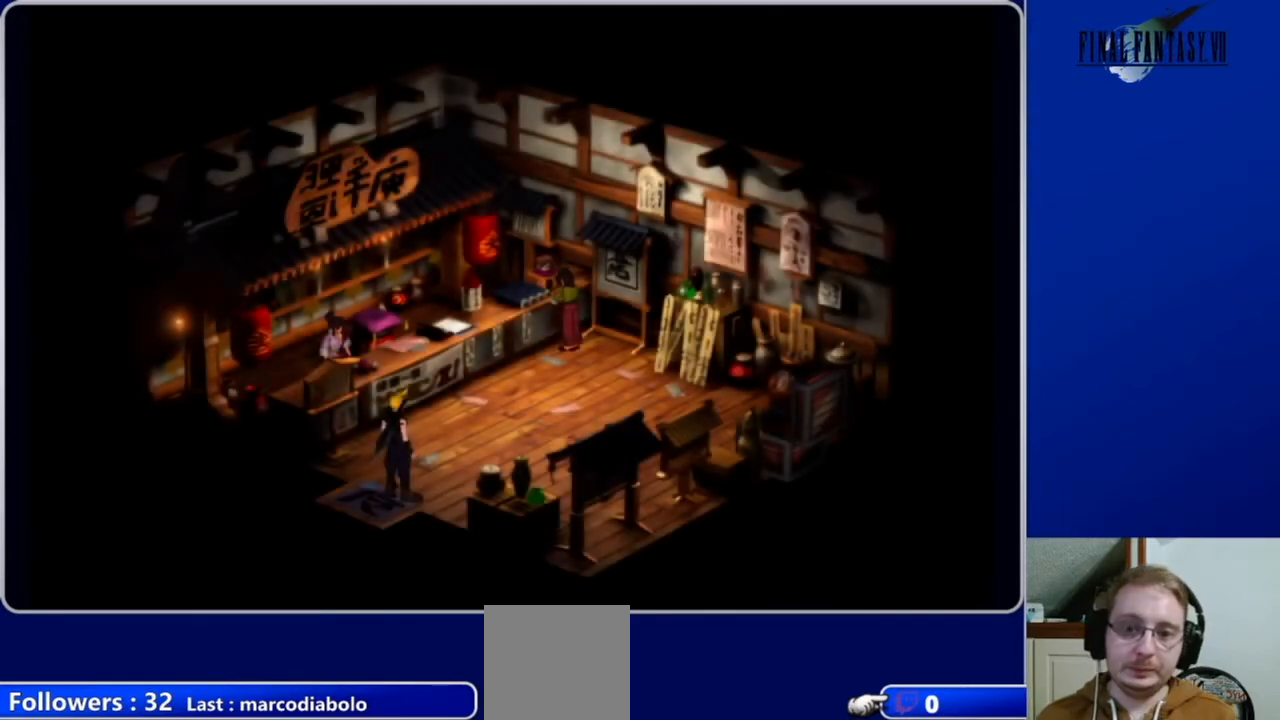
{"buttons": ["A", "DPAD_UP", "DPAD_LEFT"], "left_stick": "center", "right_stick": "center", "events": [[33, "DPAD_UP", "down"], [400, "A", "down"], [433, "DPAD_LEFT", "down"]]}
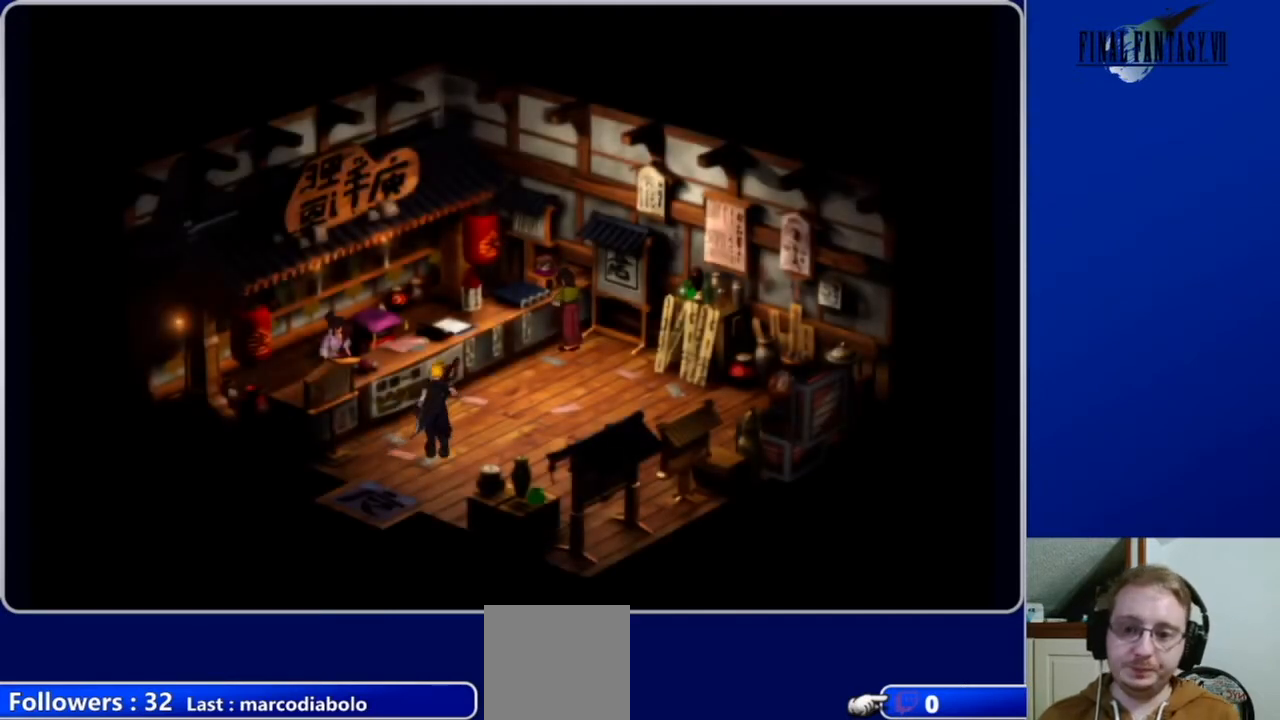
{"buttons": [], "left_stick": "center", "right_stick": "center", "events": [[200, "A", "up"], [300, "B", "down"], [300, "DPAD_UP", "up"], [367, "DPAD_LEFT", "up"], [433, "B", "up"]]}
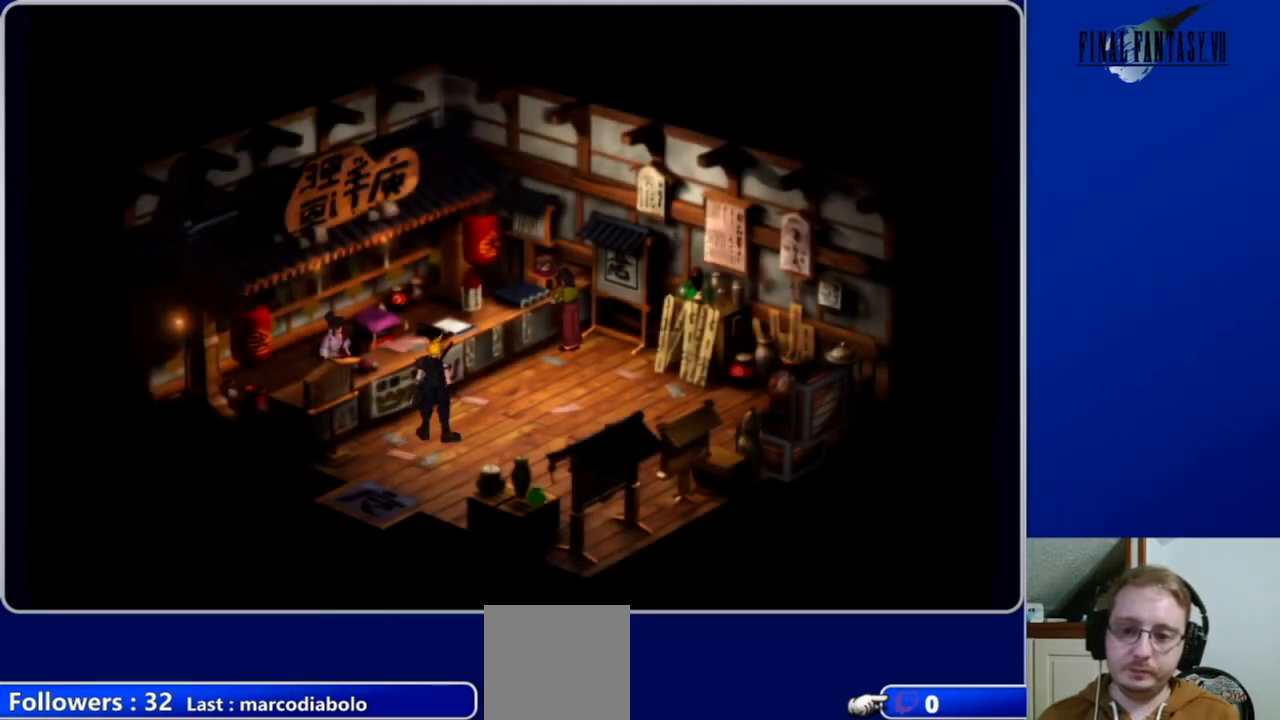
{"buttons": [], "left_stick": "center", "right_stick": "center", "events": [[367, "DPAD_LEFT", "down"], [467, "DPAD_LEFT", "up"]]}
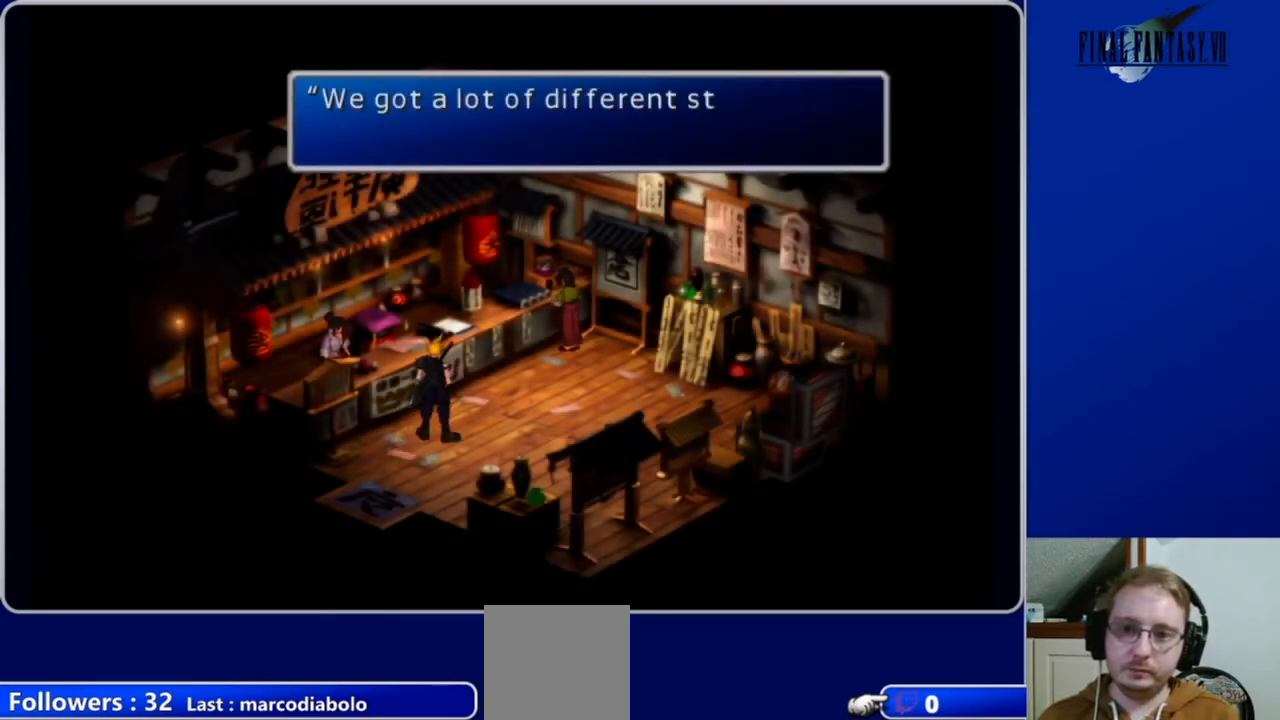
{"buttons": [], "left_stick": "center", "right_stick": "center", "events": []}
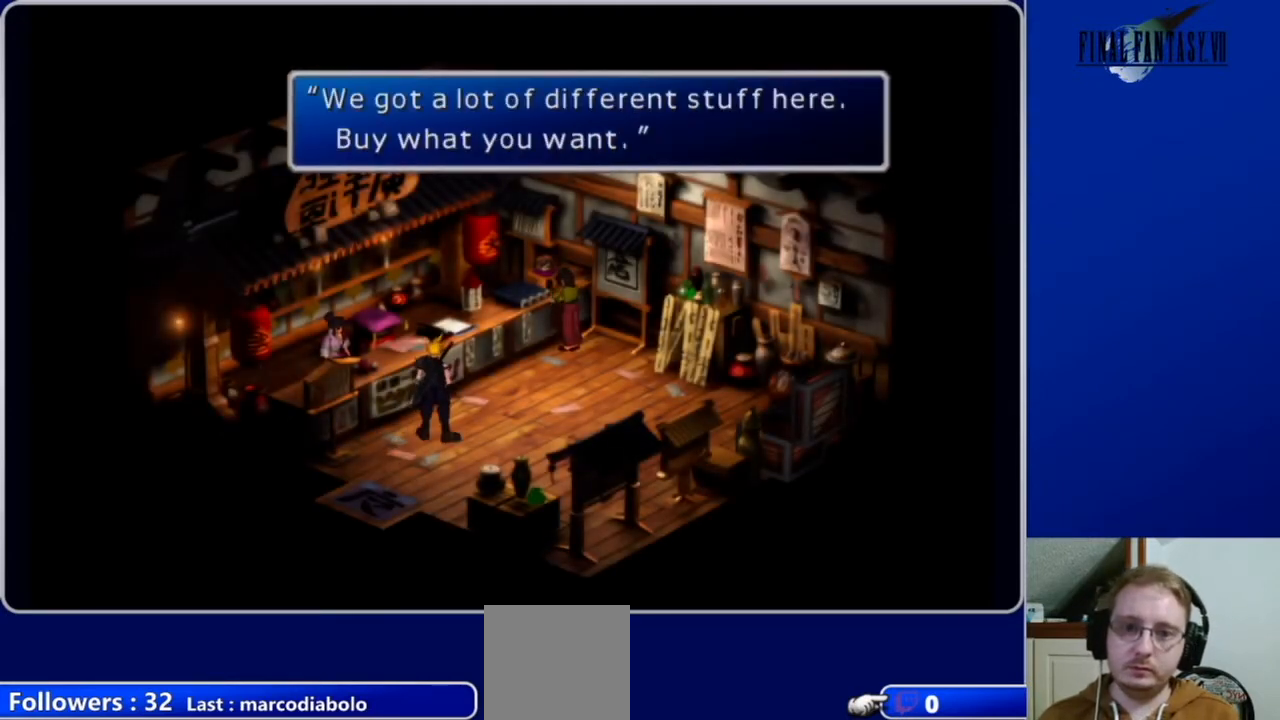
{"buttons": [], "left_stick": "center", "right_stick": "center", "events": []}
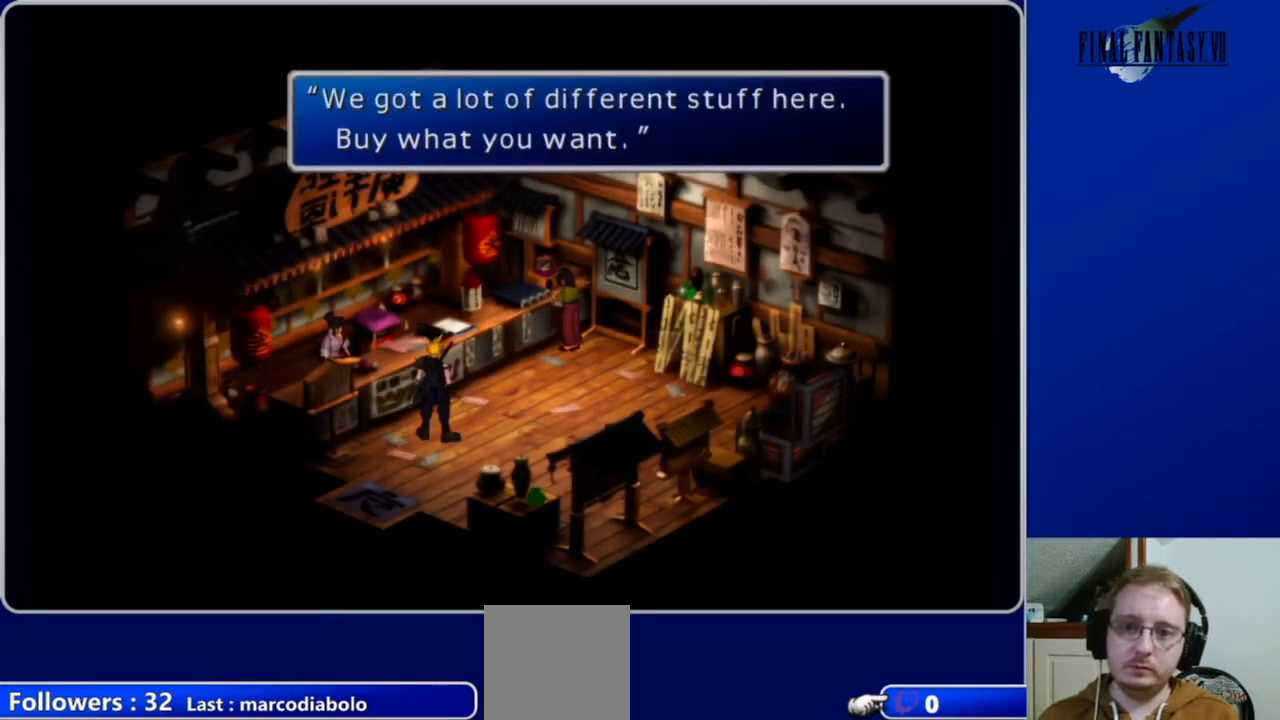
{"buttons": [], "left_stick": "center", "right_stick": "center", "events": [[67, "B", "down"], [233, "B", "up"]]}
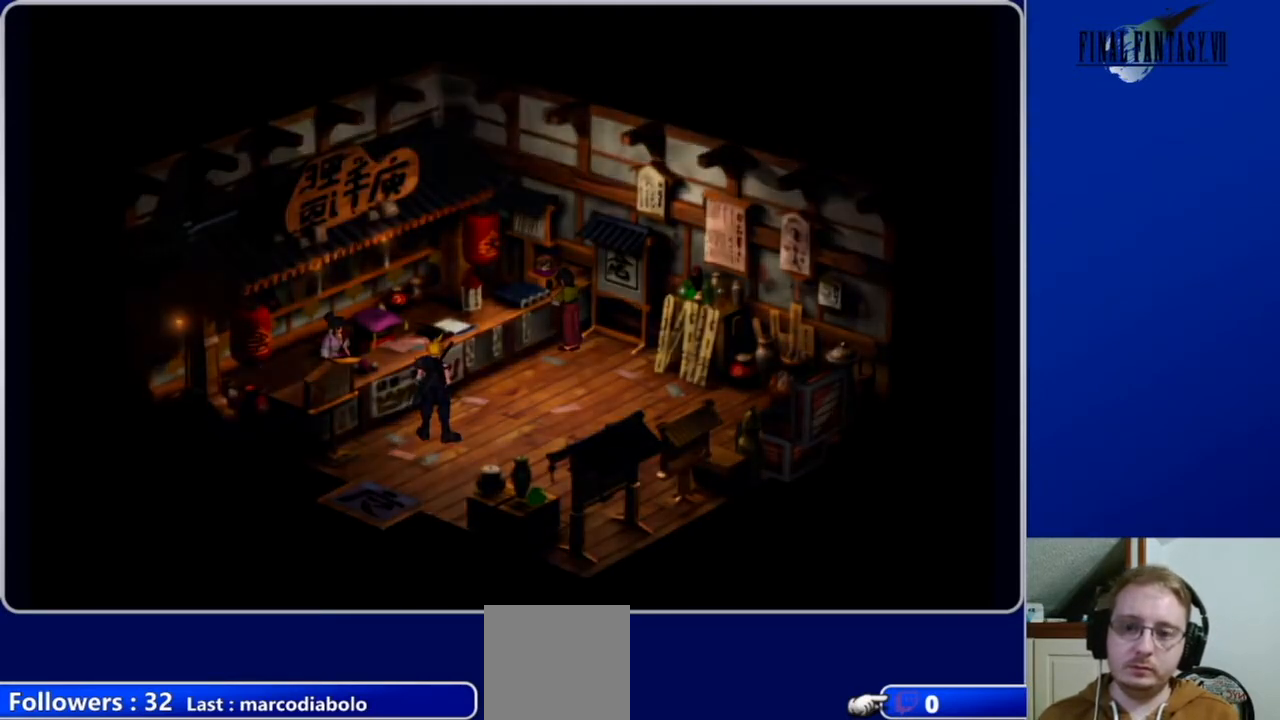
{"buttons": [], "left_stick": "center", "right_stick": "center", "events": []}
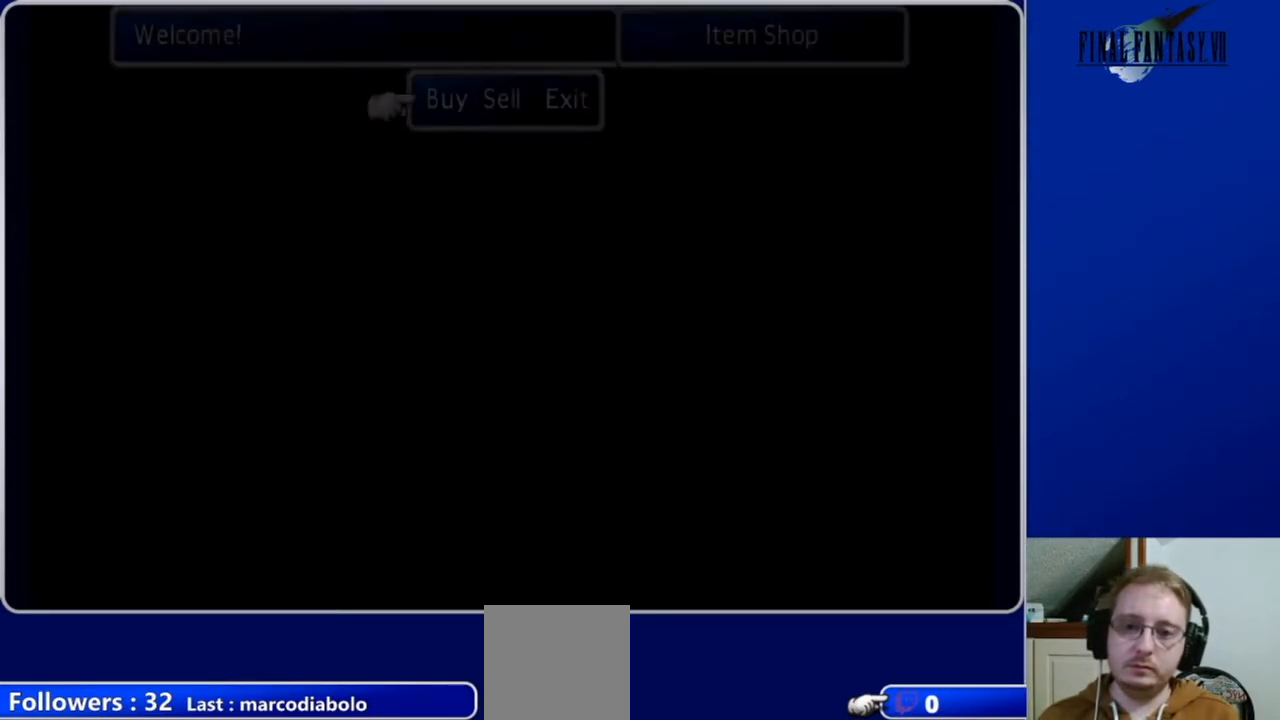
{"buttons": ["B"], "left_stick": "center", "right_stick": "center", "events": [[433, "B", "down"]]}
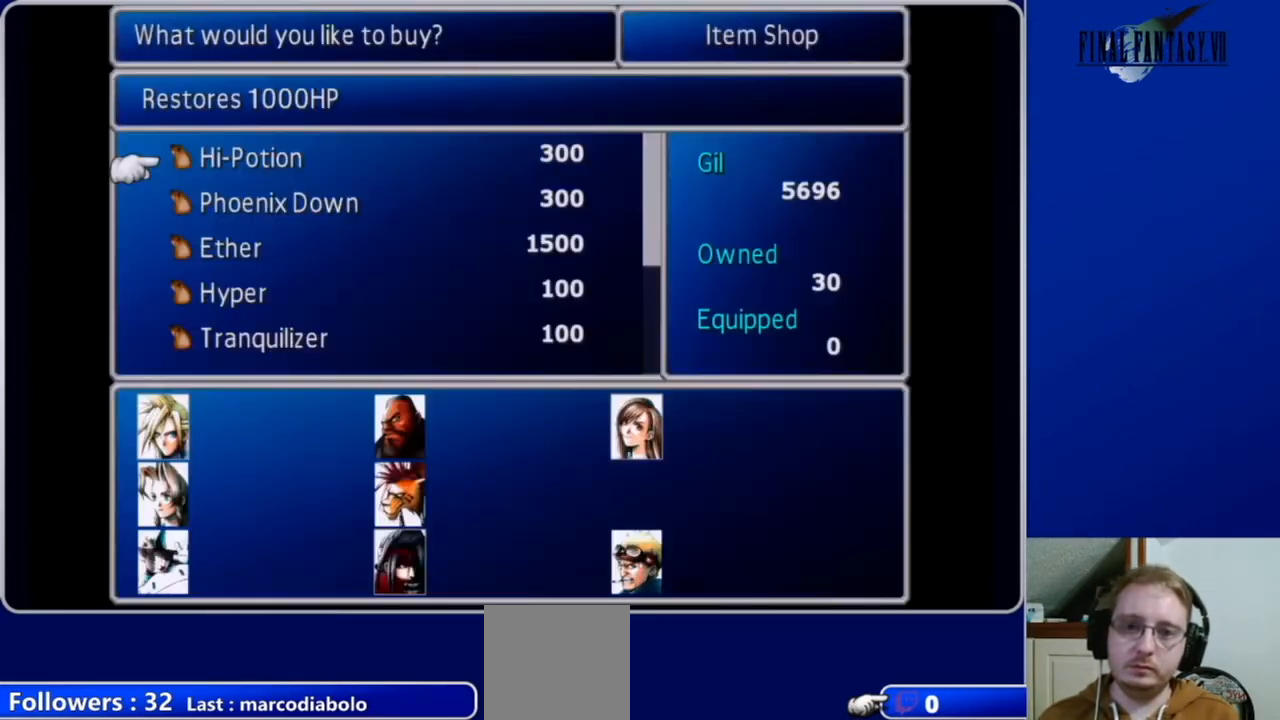
{"buttons": [], "left_stick": "center", "right_stick": "center", "events": [[33, "B", "up"]]}
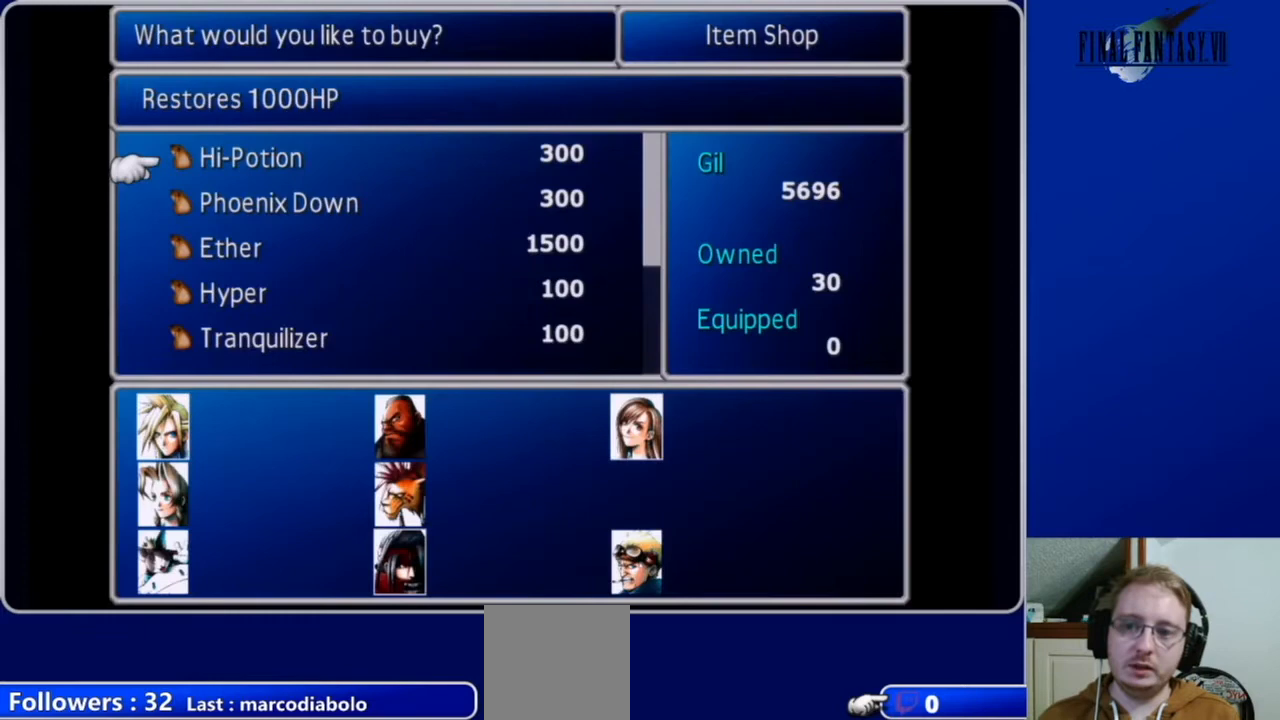
{"buttons": ["DPAD_DOWN"], "left_stick": "center", "right_stick": "center", "events": [[67, "DPAD_DOWN", "down"]]}
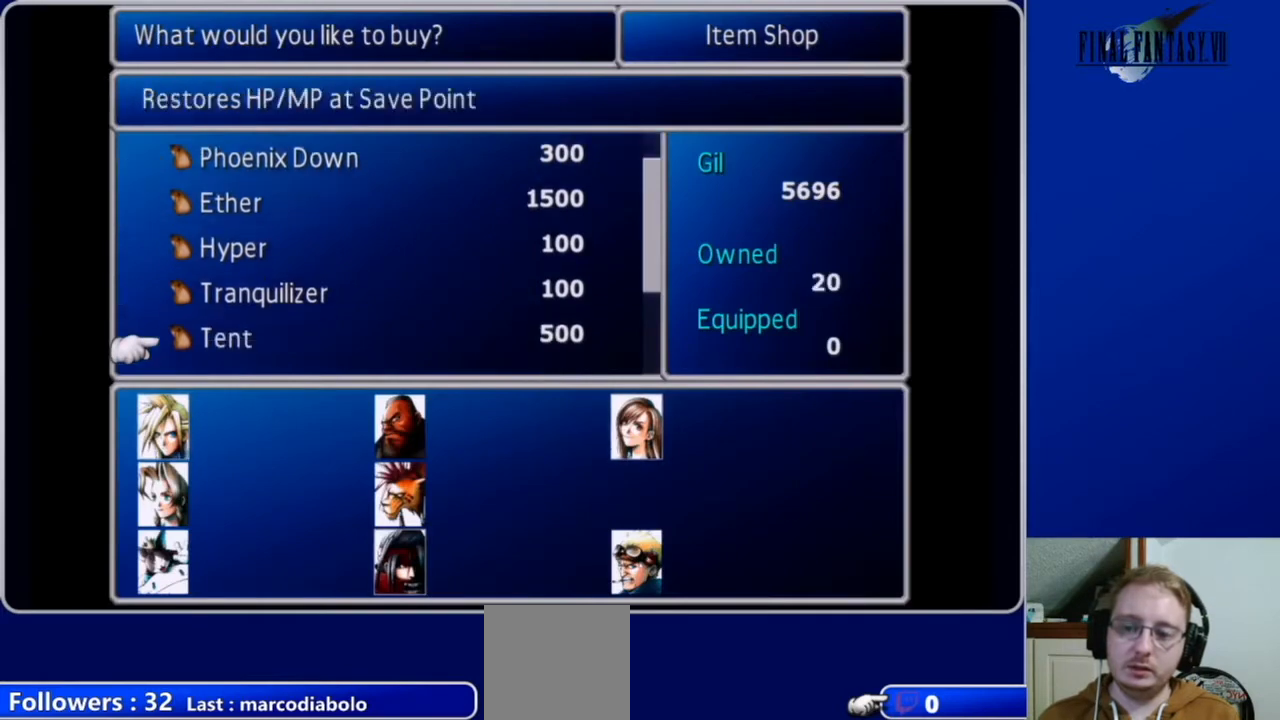
{"buttons": ["DPAD_DOWN"], "left_stick": "center", "right_stick": "center", "events": []}
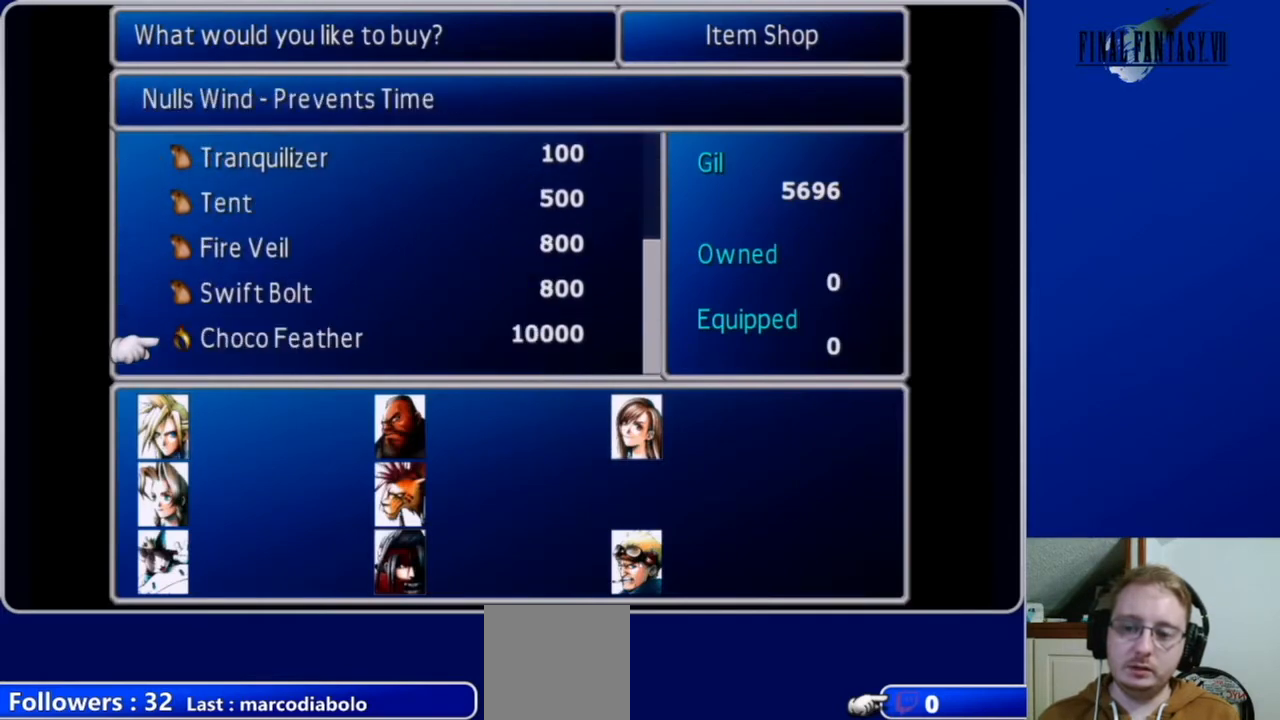
{"buttons": ["DPAD_DOWN"], "left_stick": "center", "right_stick": "center", "events": [[67, "DPAD_DOWN", "up"], [167, "DPAD_DOWN", "down"], [367, "DPAD_DOWN", "up"], [433, "DPAD_DOWN", "down"]]}
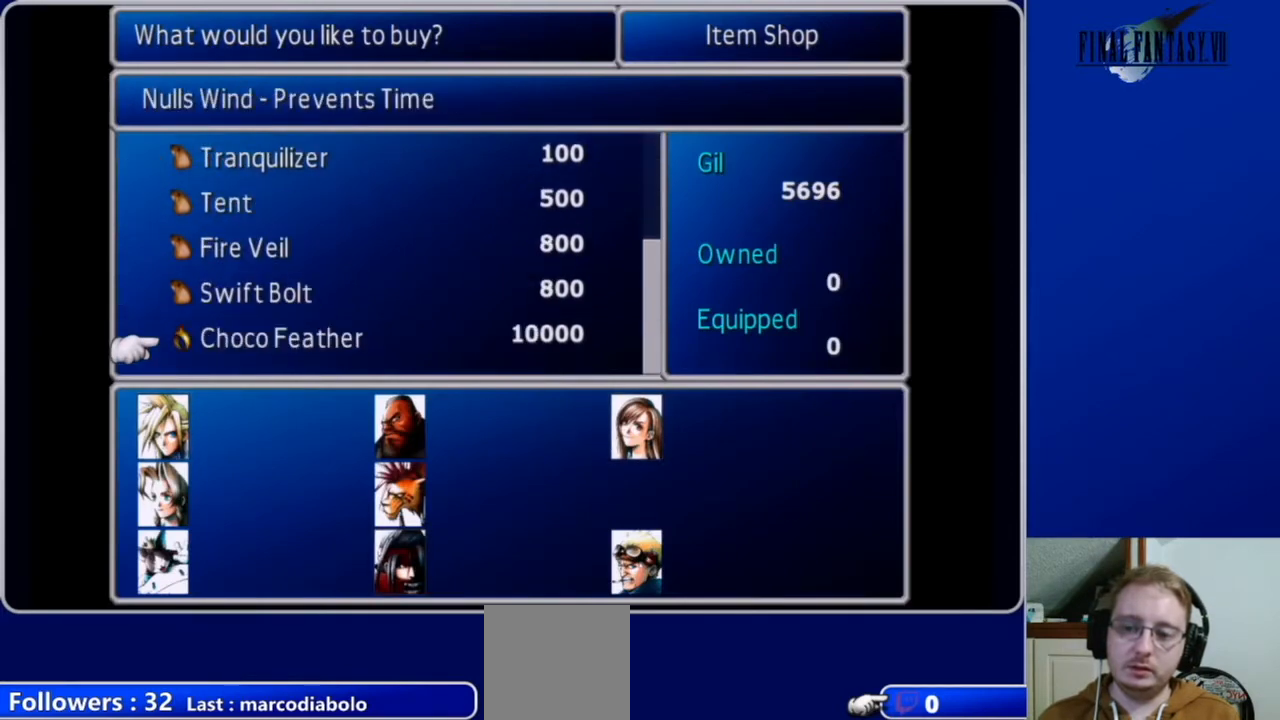
{"buttons": [], "left_stick": "center", "right_stick": "center", "events": [[100, "DPAD_DOWN", "up"]]}
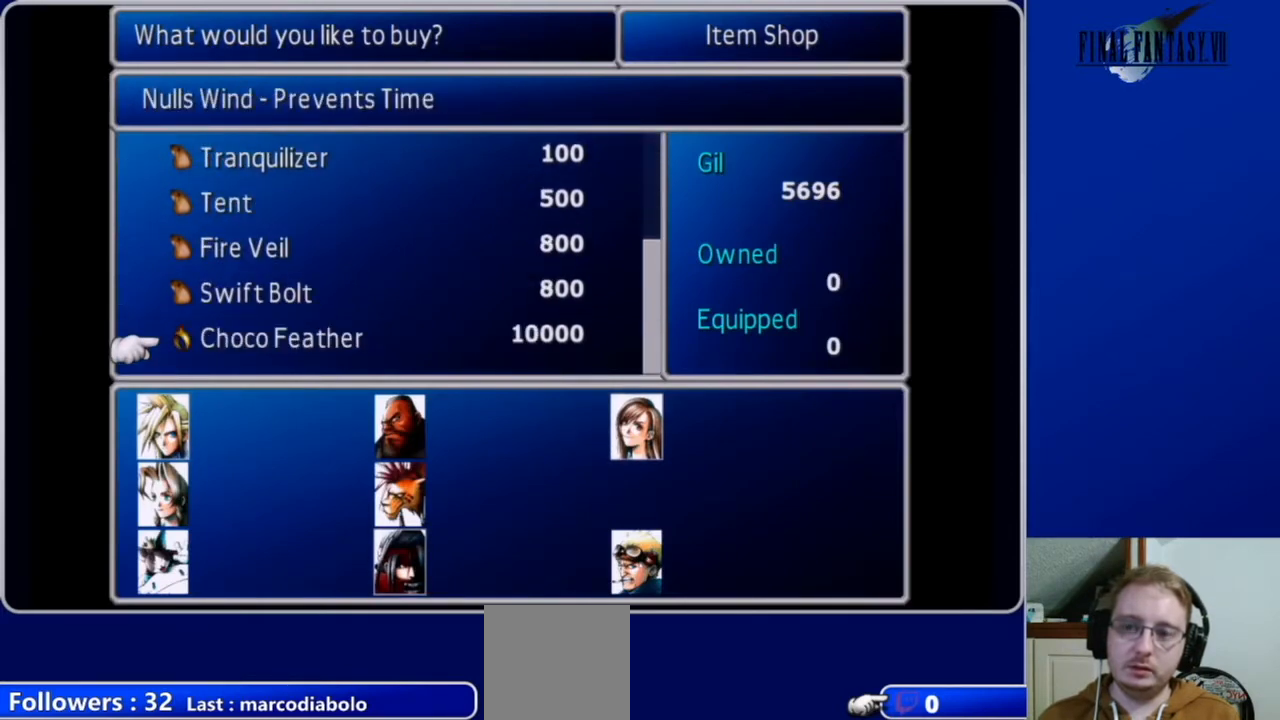
{"buttons": [], "left_stick": "center", "right_stick": "center", "events": [[233, "A", "down"], [400, "A", "up"]]}
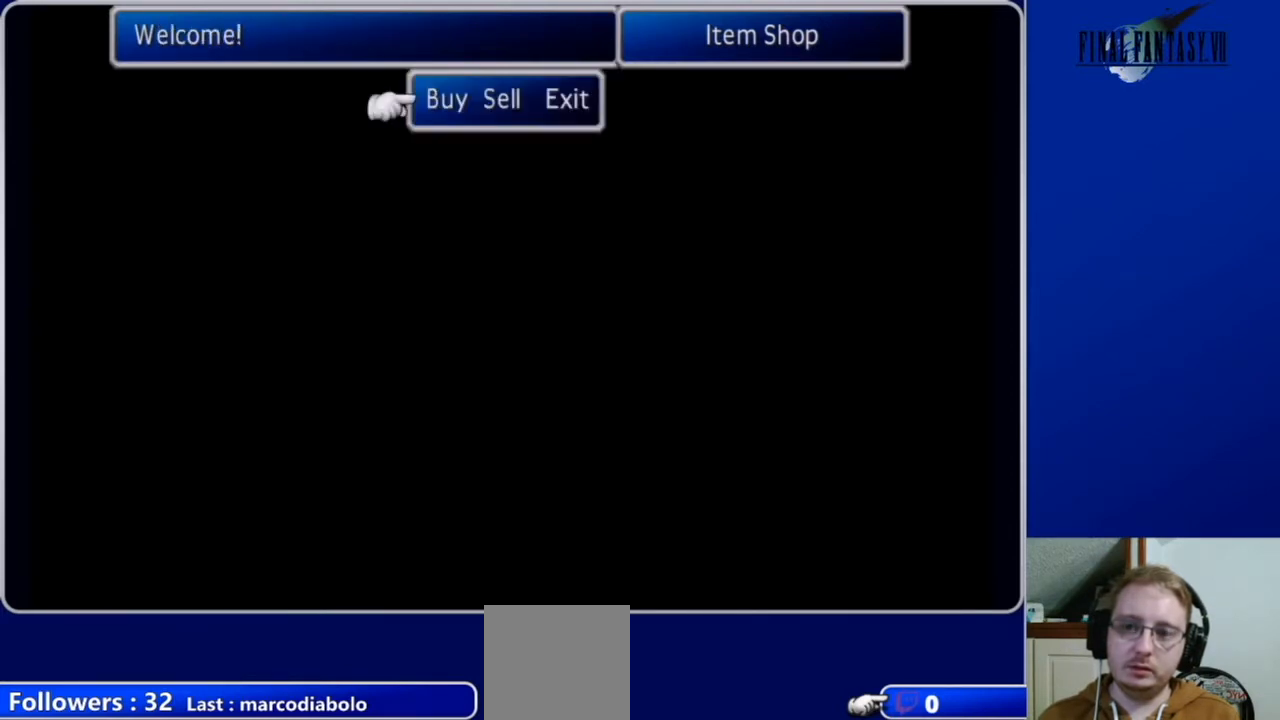
{"buttons": [], "left_stick": "center", "right_stick": "center", "events": [[67, "A", "down"], [200, "A", "up"]]}
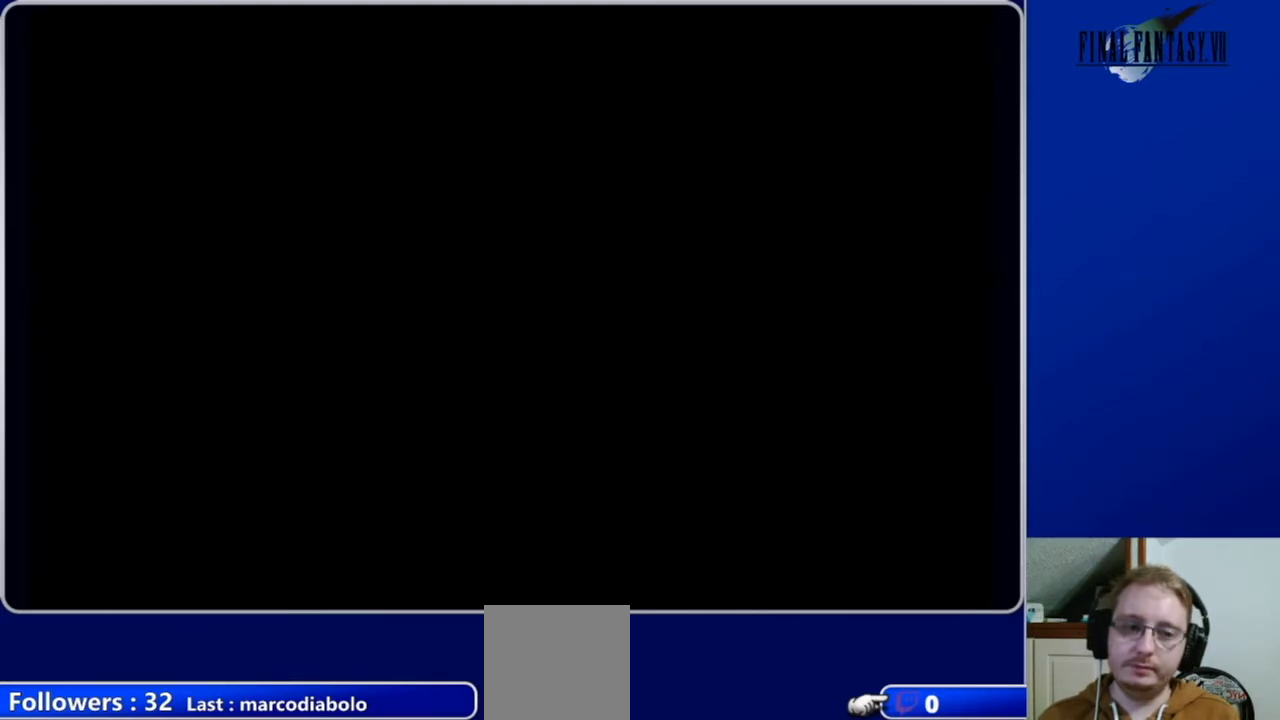
{"buttons": ["A", "DPAD_RIGHT"], "left_stick": "center", "right_stick": "center", "events": [[433, "DPAD_RIGHT", "down"], [467, "A", "down"]]}
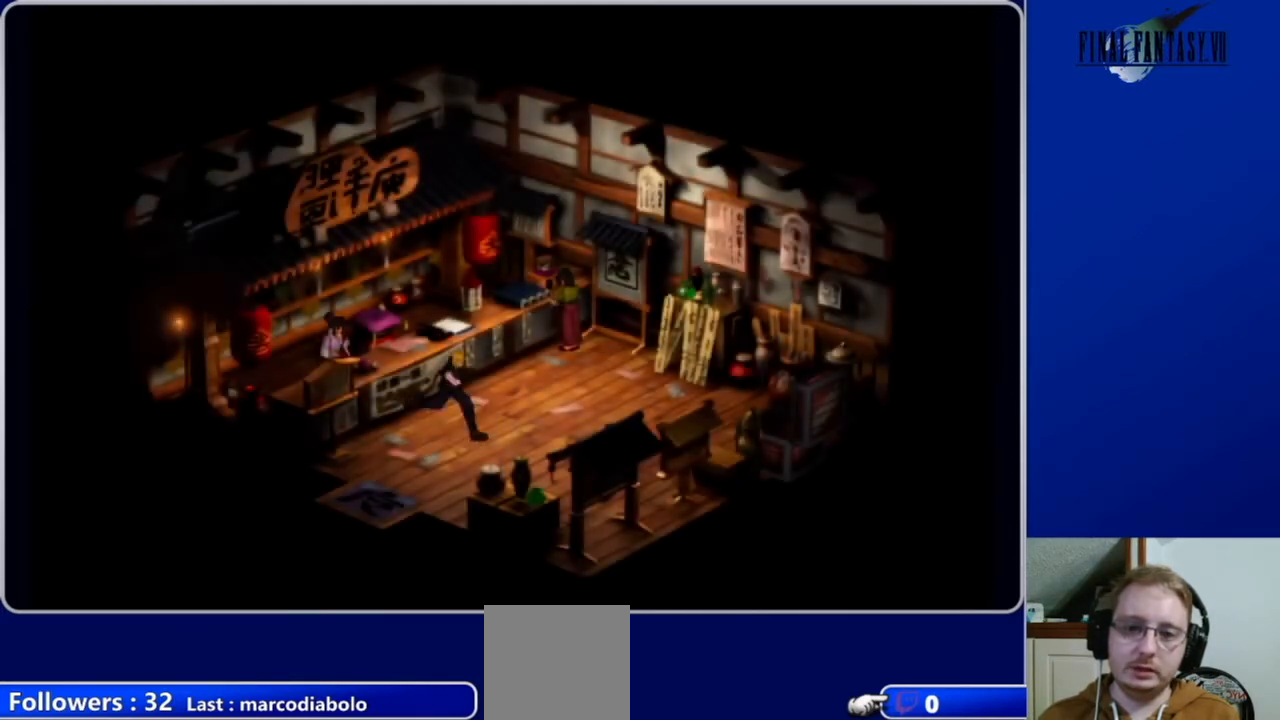
{"buttons": ["A", "DPAD_UP"], "left_stick": "center", "right_stick": "center", "events": [[167, "DPAD_UP", "down"], [233, "DPAD_RIGHT", "up"]]}
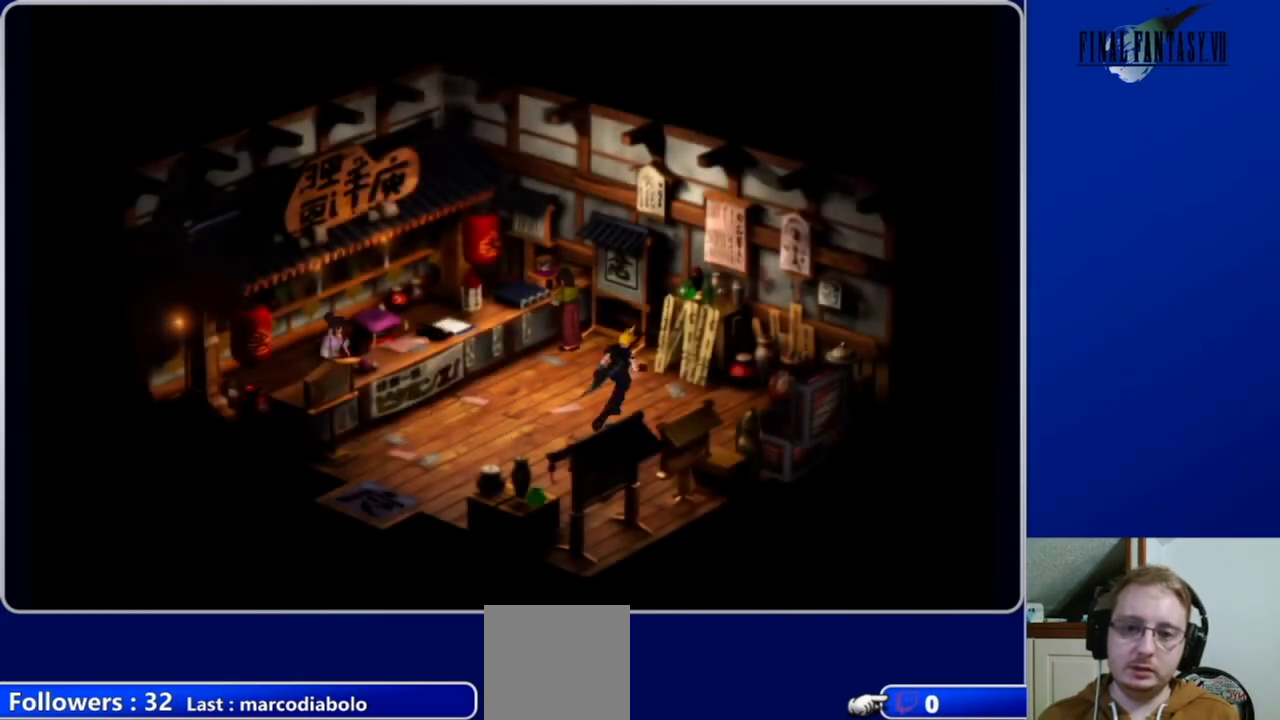
{"buttons": ["B", "DPAD_UP", "DPAD_LEFT"], "left_stick": "center", "right_stick": "center", "events": [[33, "DPAD_LEFT", "down"], [367, "A", "up"], [467, "B", "down"]]}
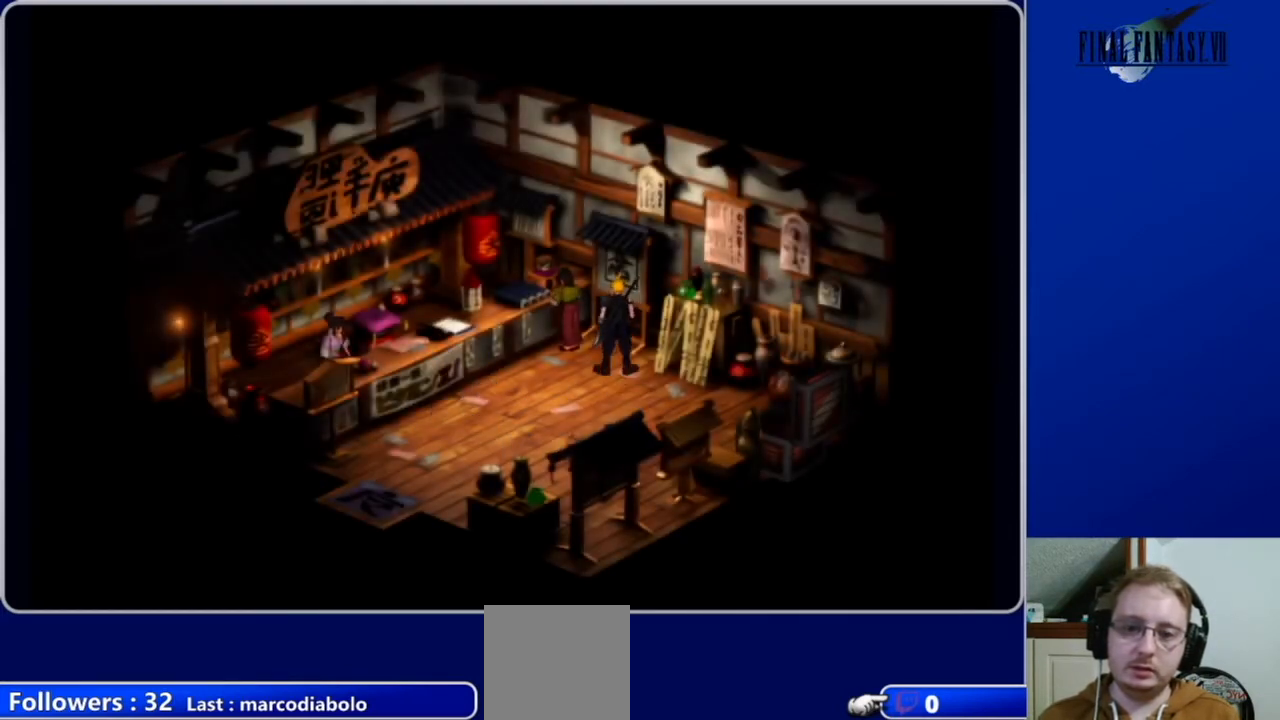
{"buttons": [], "left_stick": "center", "right_stick": "center", "events": [[33, "DPAD_UP", "up"], [100, "B", "up"], [100, "DPAD_LEFT", "up"]]}
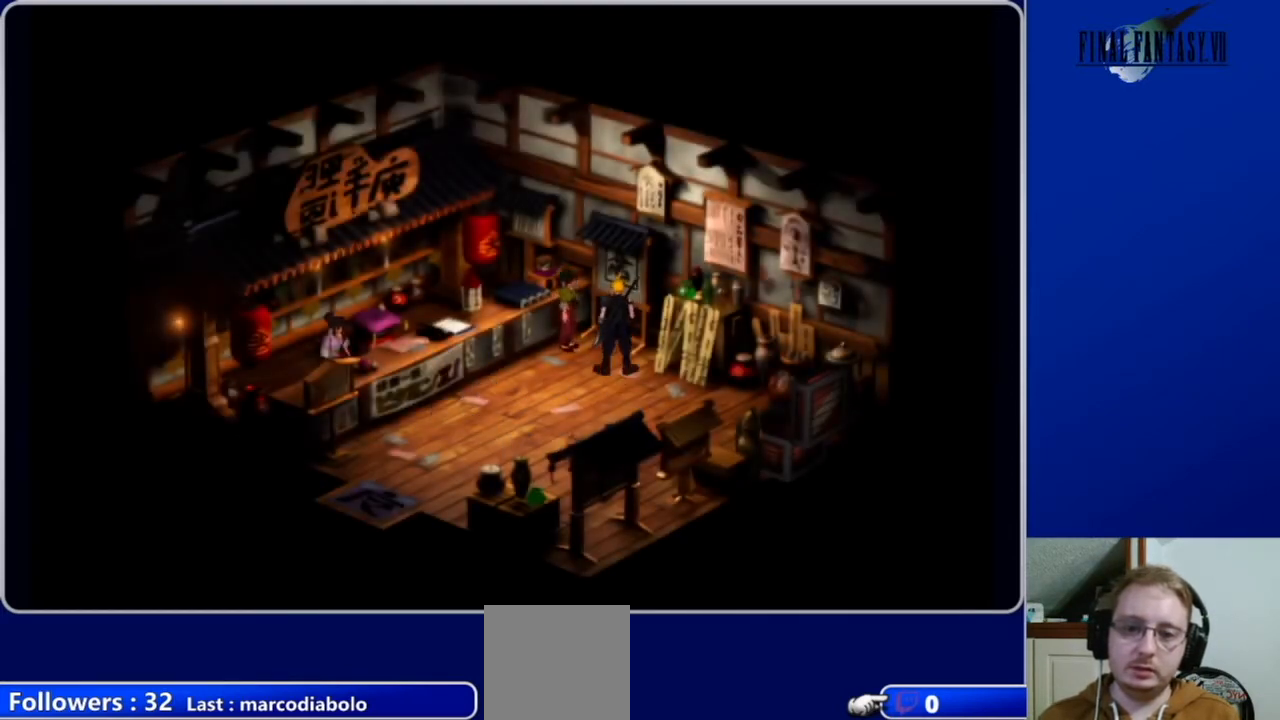
{"buttons": [], "left_stick": "center", "right_stick": "center", "events": []}
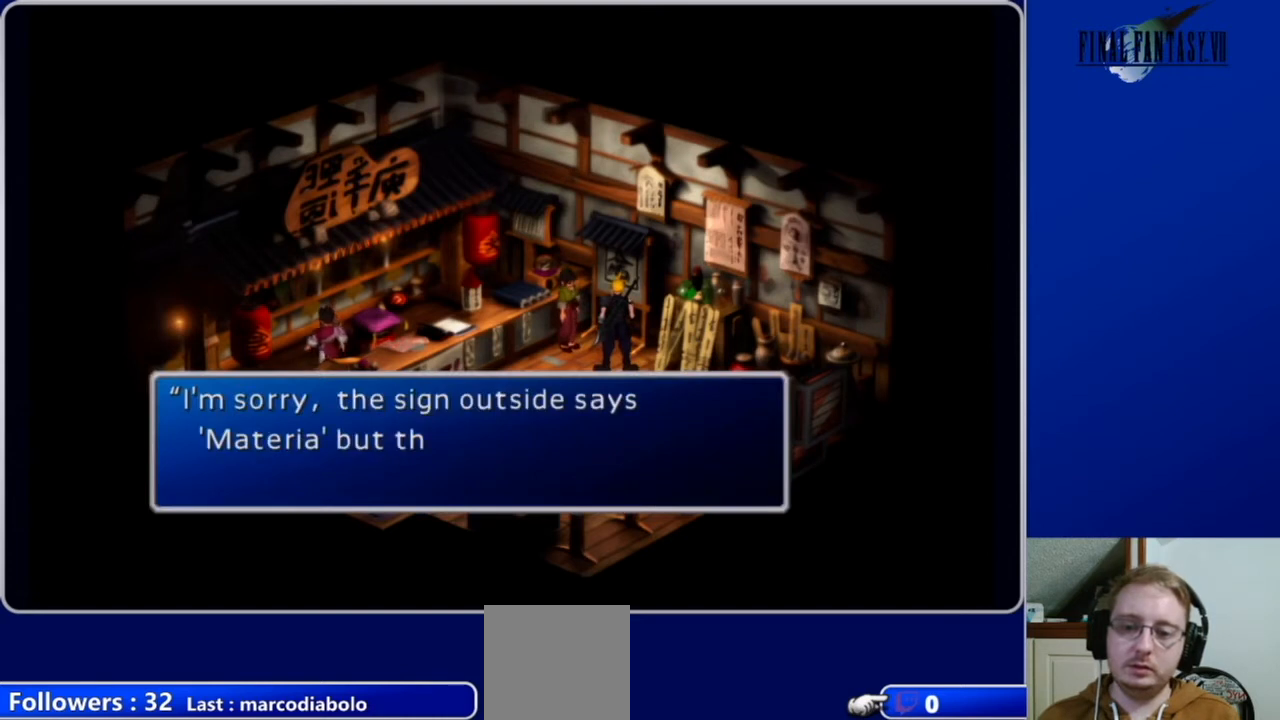
{"buttons": [], "left_stick": "center", "right_stick": "center", "events": []}
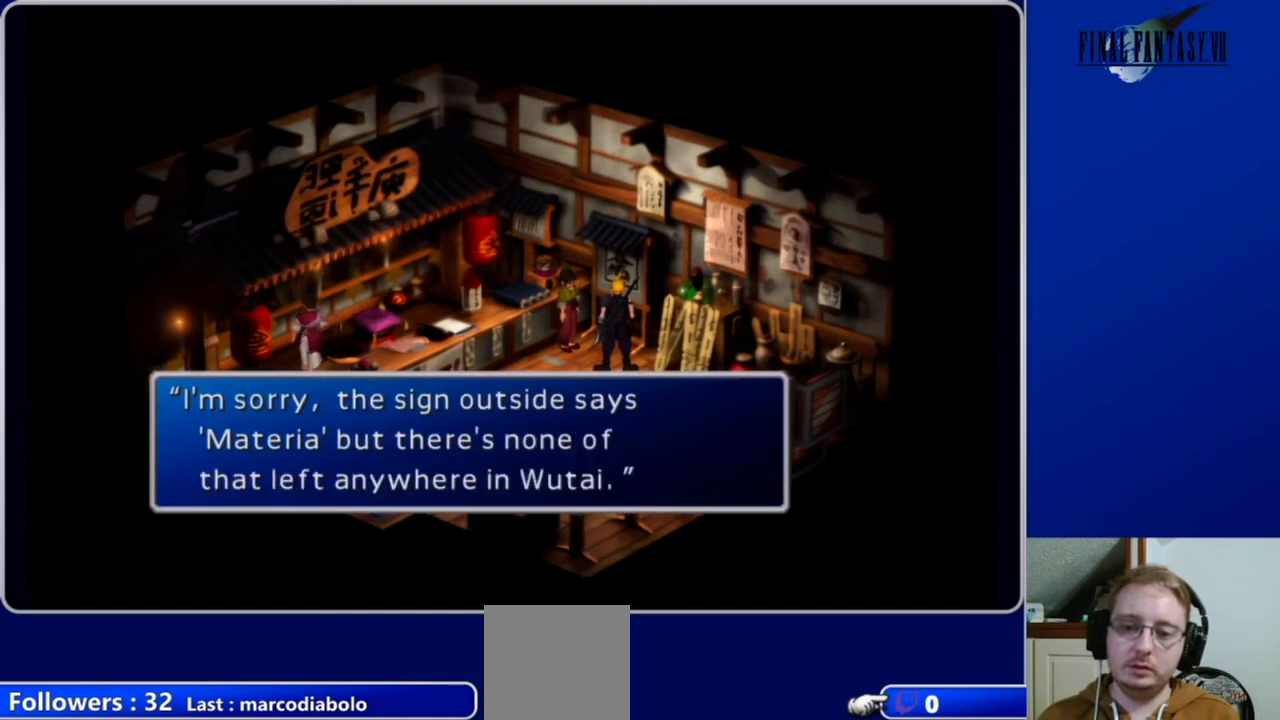
{"buttons": [], "left_stick": "center", "right_stick": "center", "events": []}
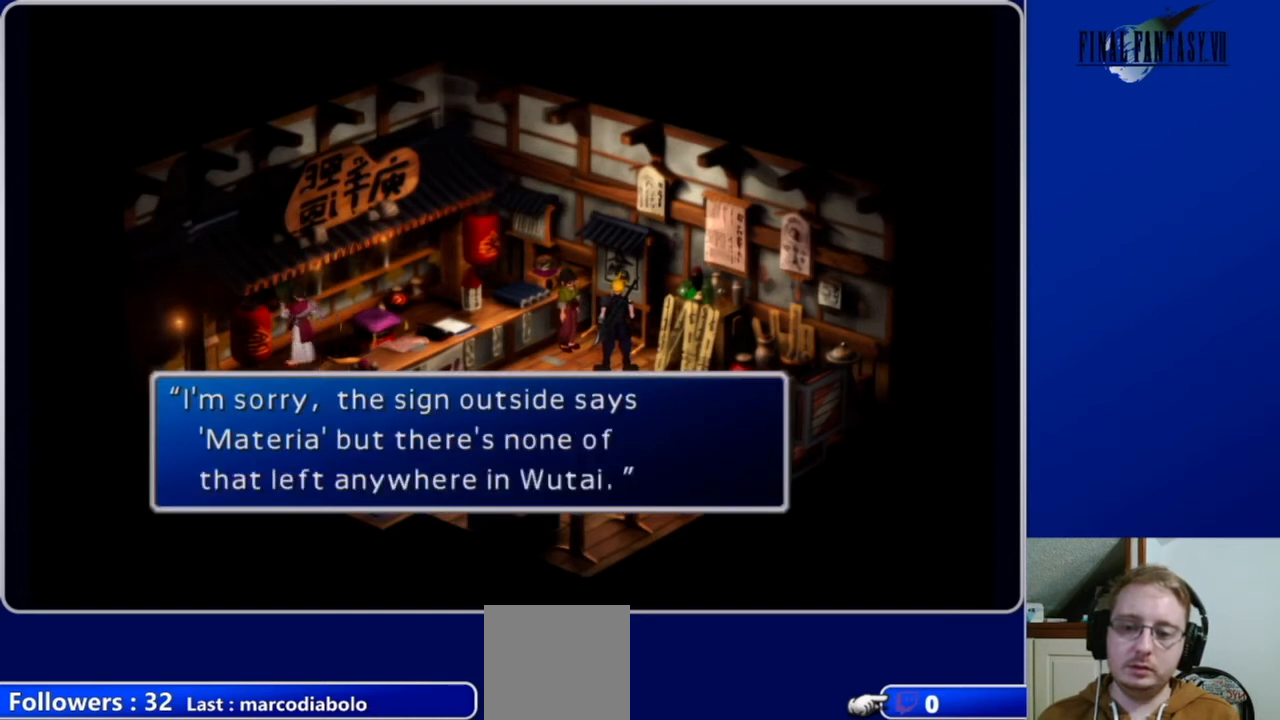
{"buttons": [], "left_stick": "center", "right_stick": "center", "events": []}
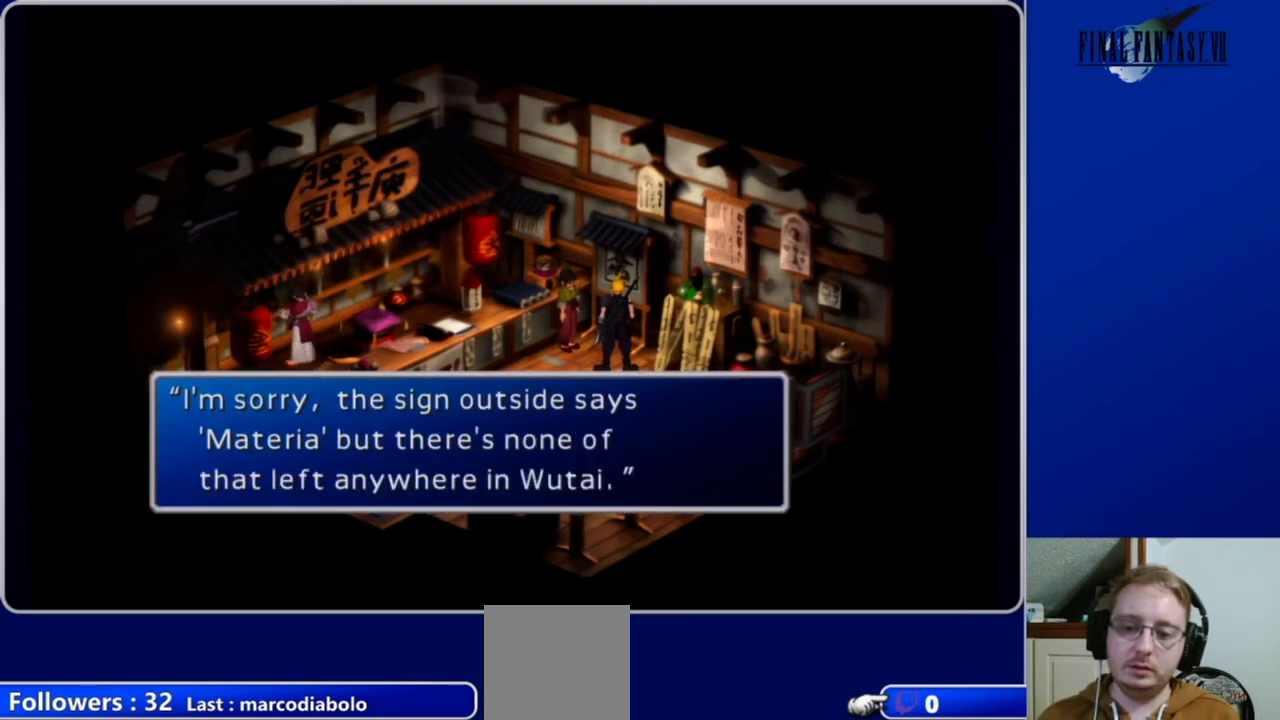
{"buttons": [], "left_stick": "center", "right_stick": "center", "events": []}
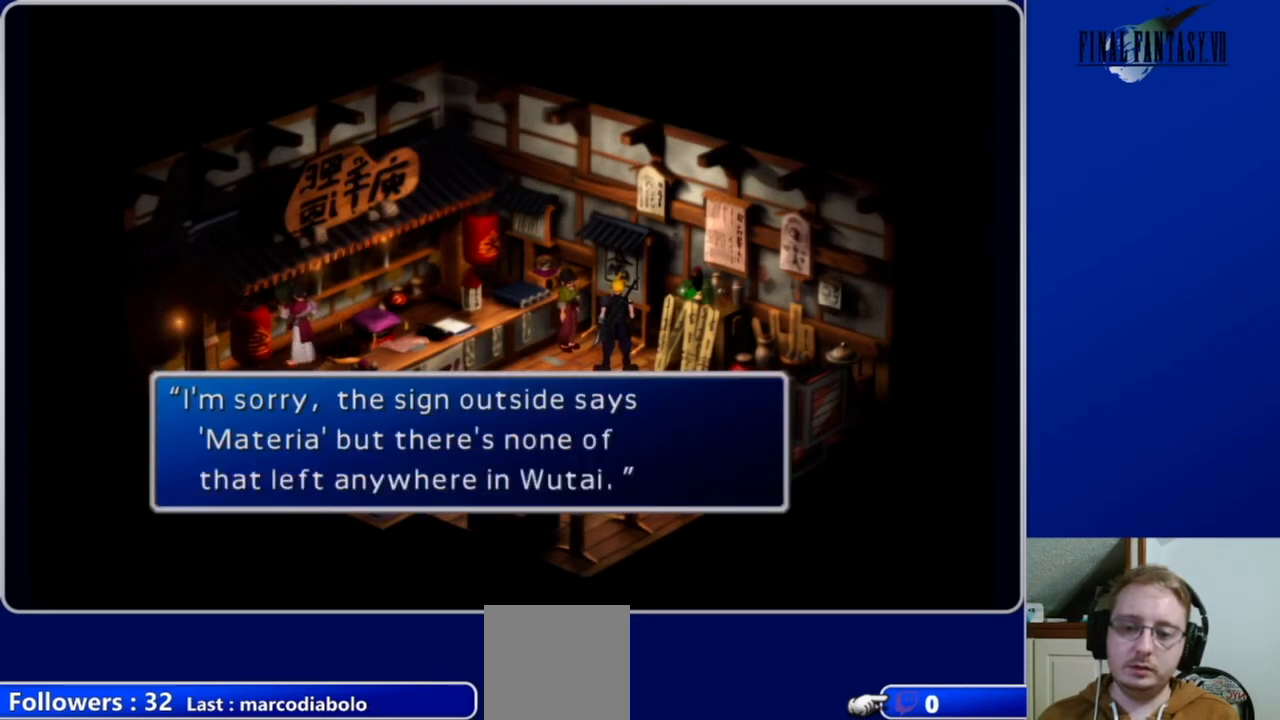
{"buttons": [], "left_stick": "center", "right_stick": "center", "events": []}
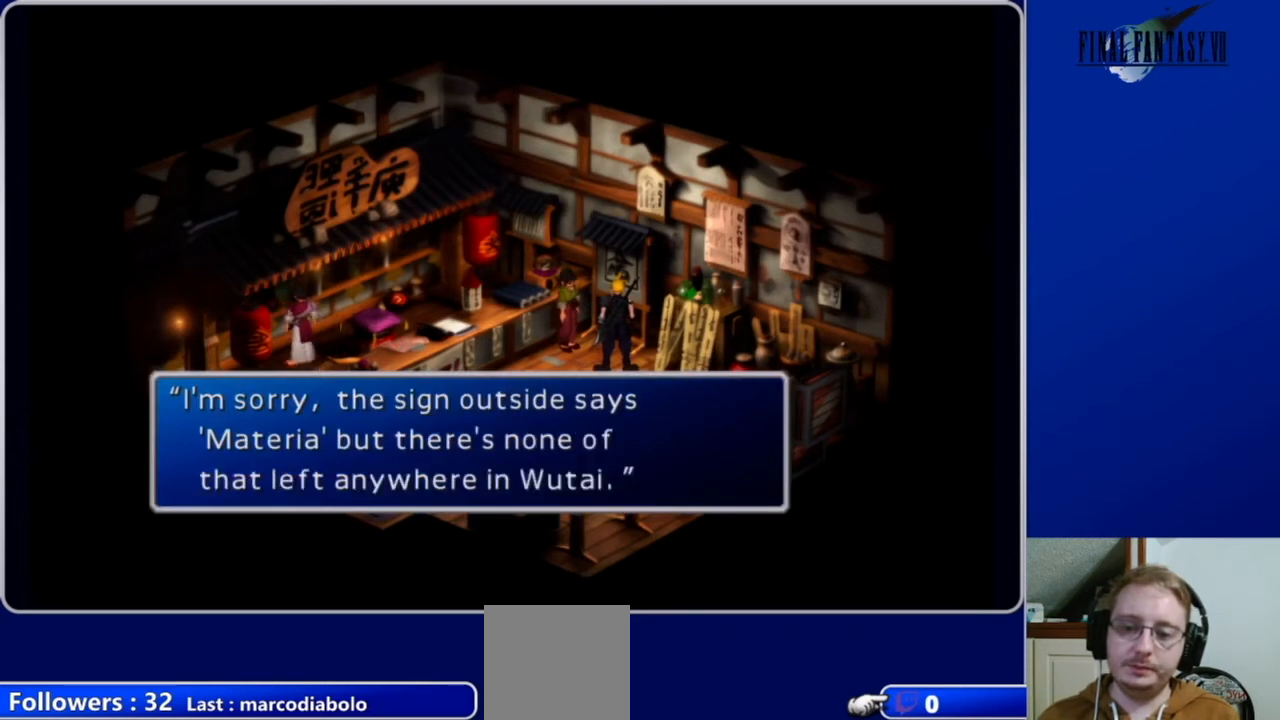
{"buttons": [], "left_stick": "center", "right_stick": "center", "events": []}
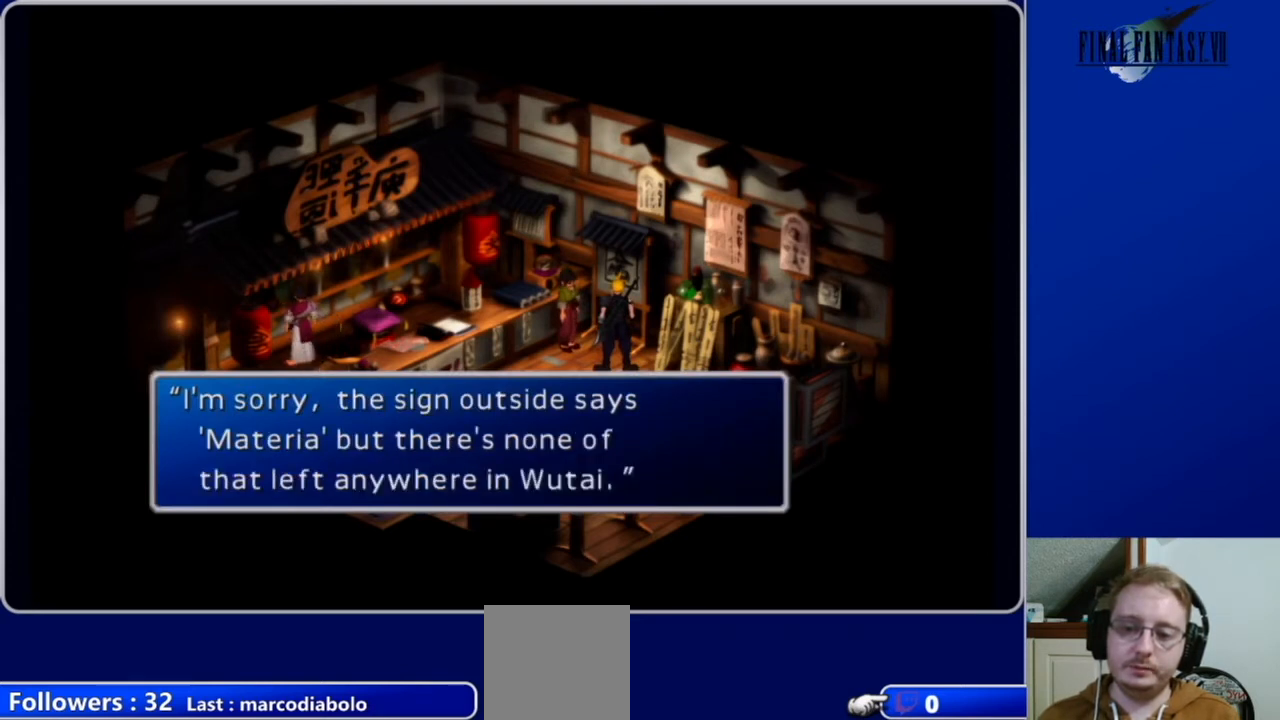
{"buttons": [], "left_stick": "center", "right_stick": "center", "events": []}
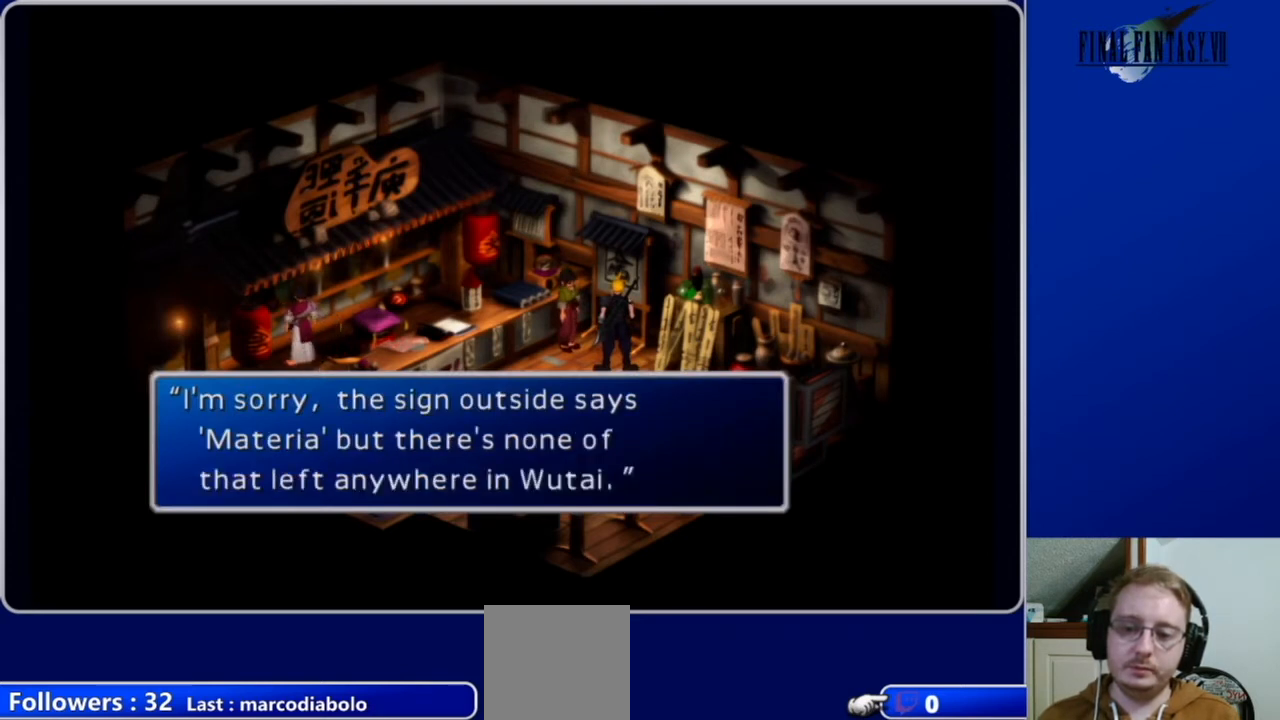
{"buttons": ["B"], "left_stick": "center", "right_stick": "center", "events": [[467, "B", "down"]]}
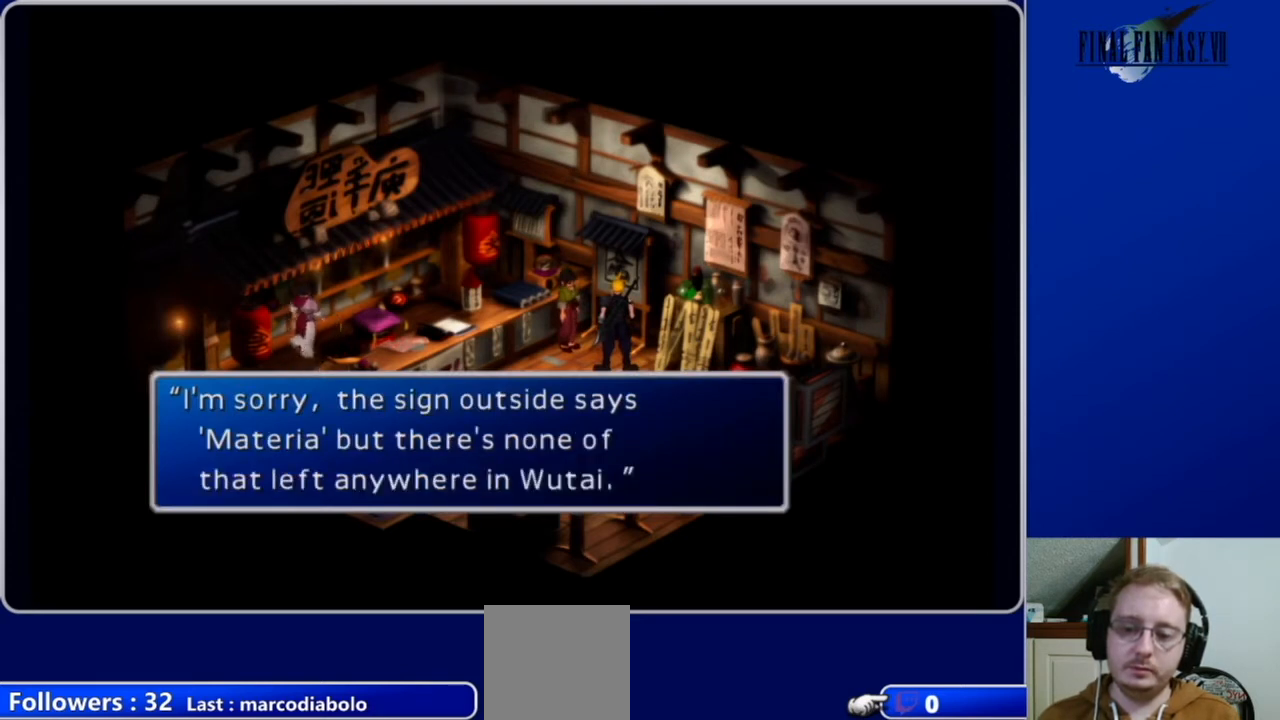
{"buttons": [], "left_stick": "center", "right_stick": "center", "events": [[133, "B", "up"]]}